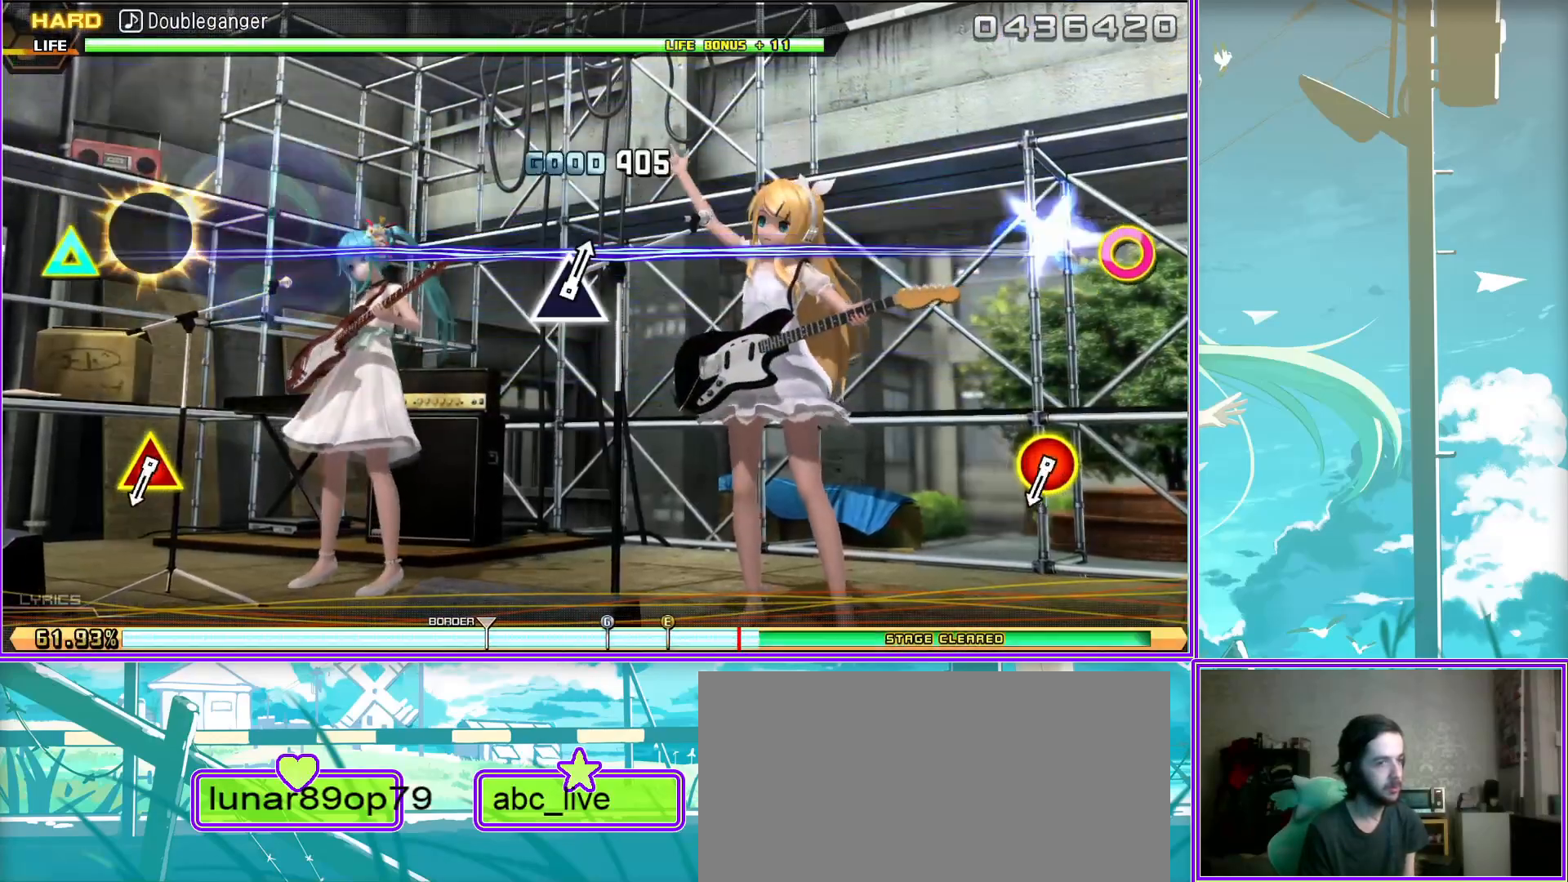
Gameplay with a controller (PlayStation layout); each line is a JSON object with the inputs held at the frame after it. "events" lists button and stick changes between this image and that frame as [ms after this image, input, new state], when the widget could be followed in between.
{"buttons": [], "left_stick": "center", "right_stick": "center", "events": [[33, "CIRCLE", "down"], [33, "TRIANGLE", "down"], [183, "TRIANGLE", "up"], [200, "CIRCLE", "up"]]}
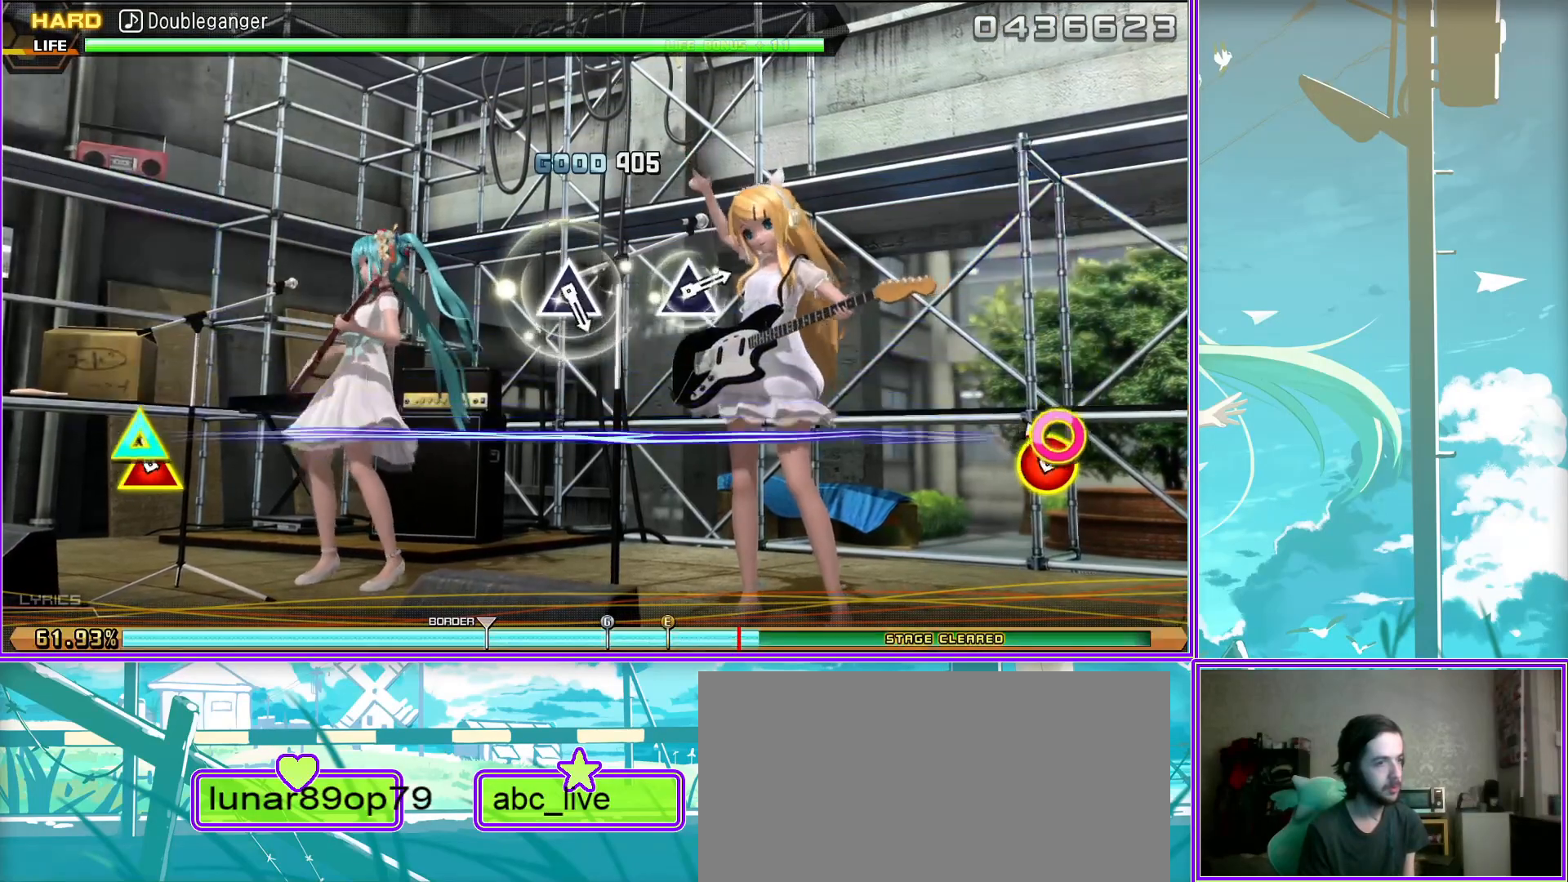
{"buttons": [], "left_stick": "center", "right_stick": "center", "events": [[217, "TRIANGLE", "down"], [317, "TRIANGLE", "up"]]}
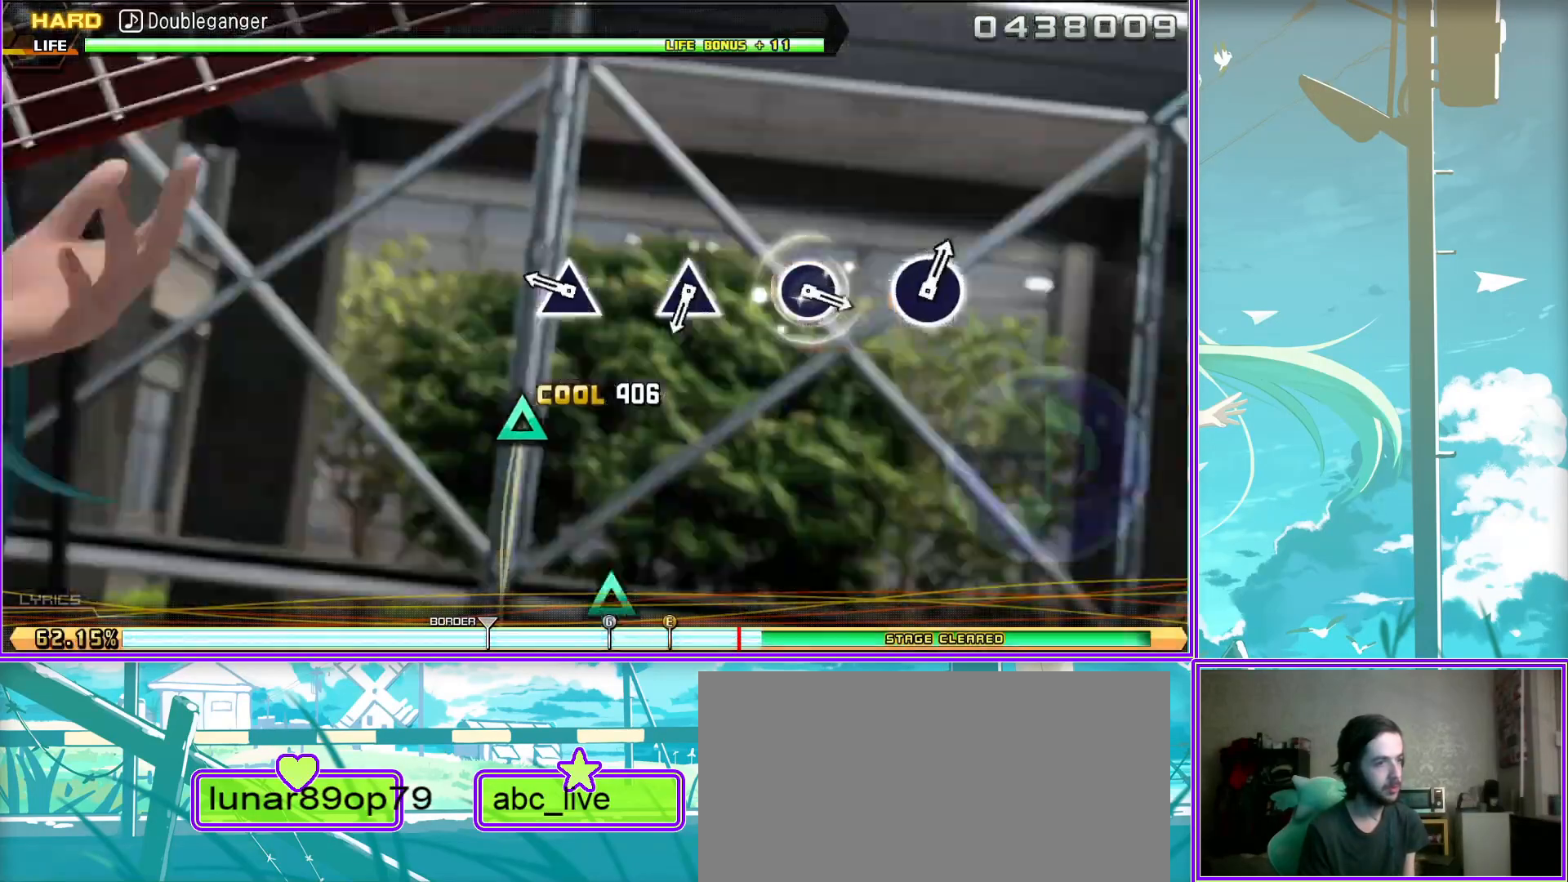
{"buttons": ["CIRCLE"], "left_stick": "center", "right_stick": "center", "events": [[67, "TRIANGLE", "down"], [167, "TRIANGLE", "up"], [433, "CIRCLE", "down"]]}
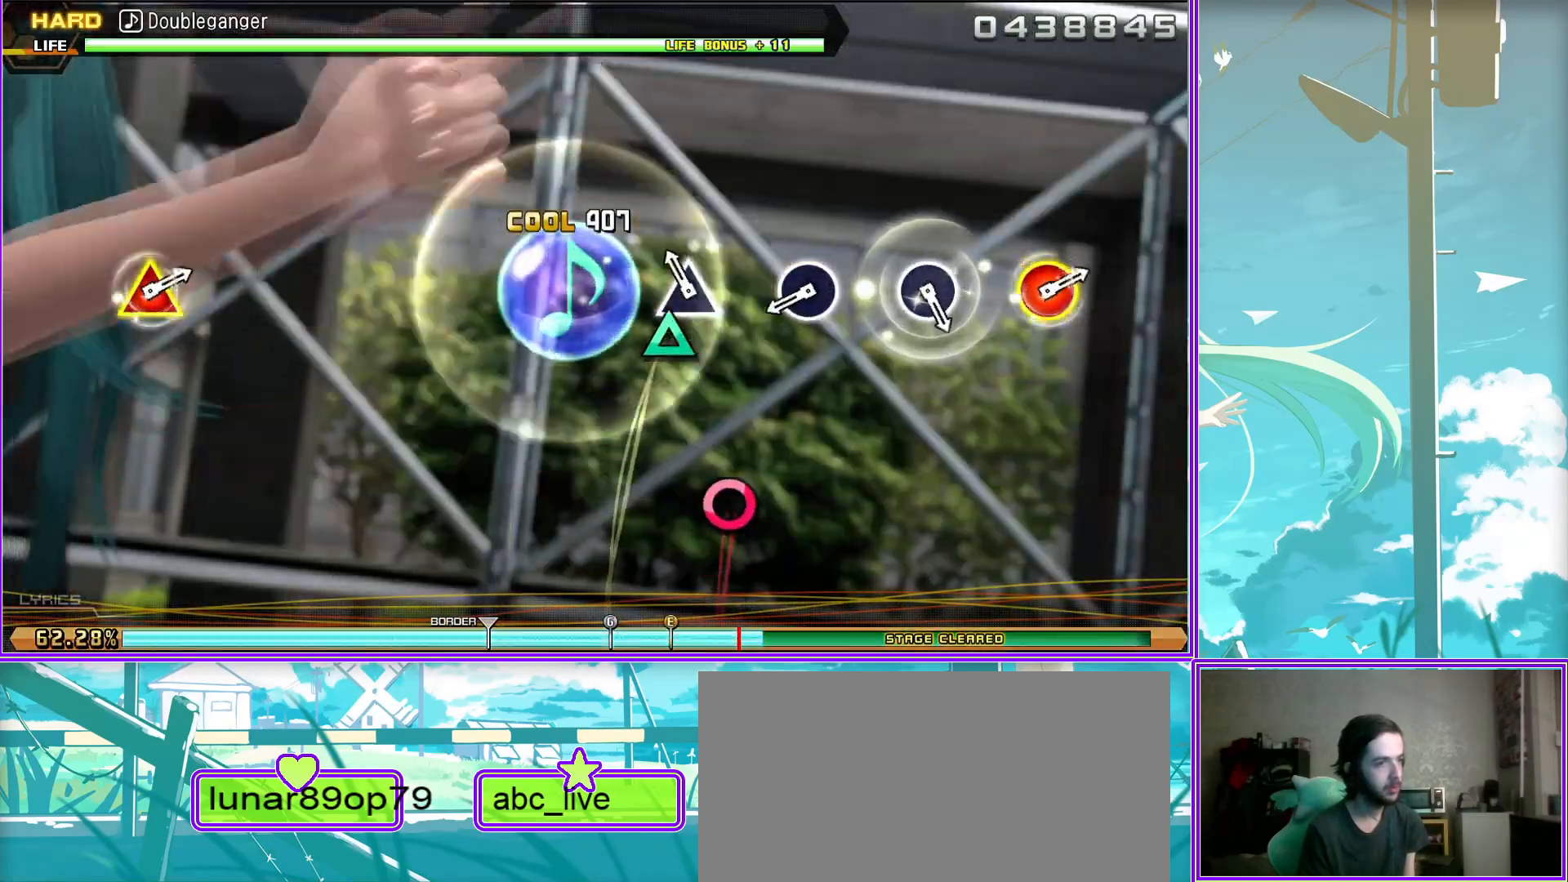
{"buttons": [], "left_stick": "center", "right_stick": "center", "events": [[17, "CIRCLE", "up"], [267, "CIRCLE", "down"], [350, "CIRCLE", "up"]]}
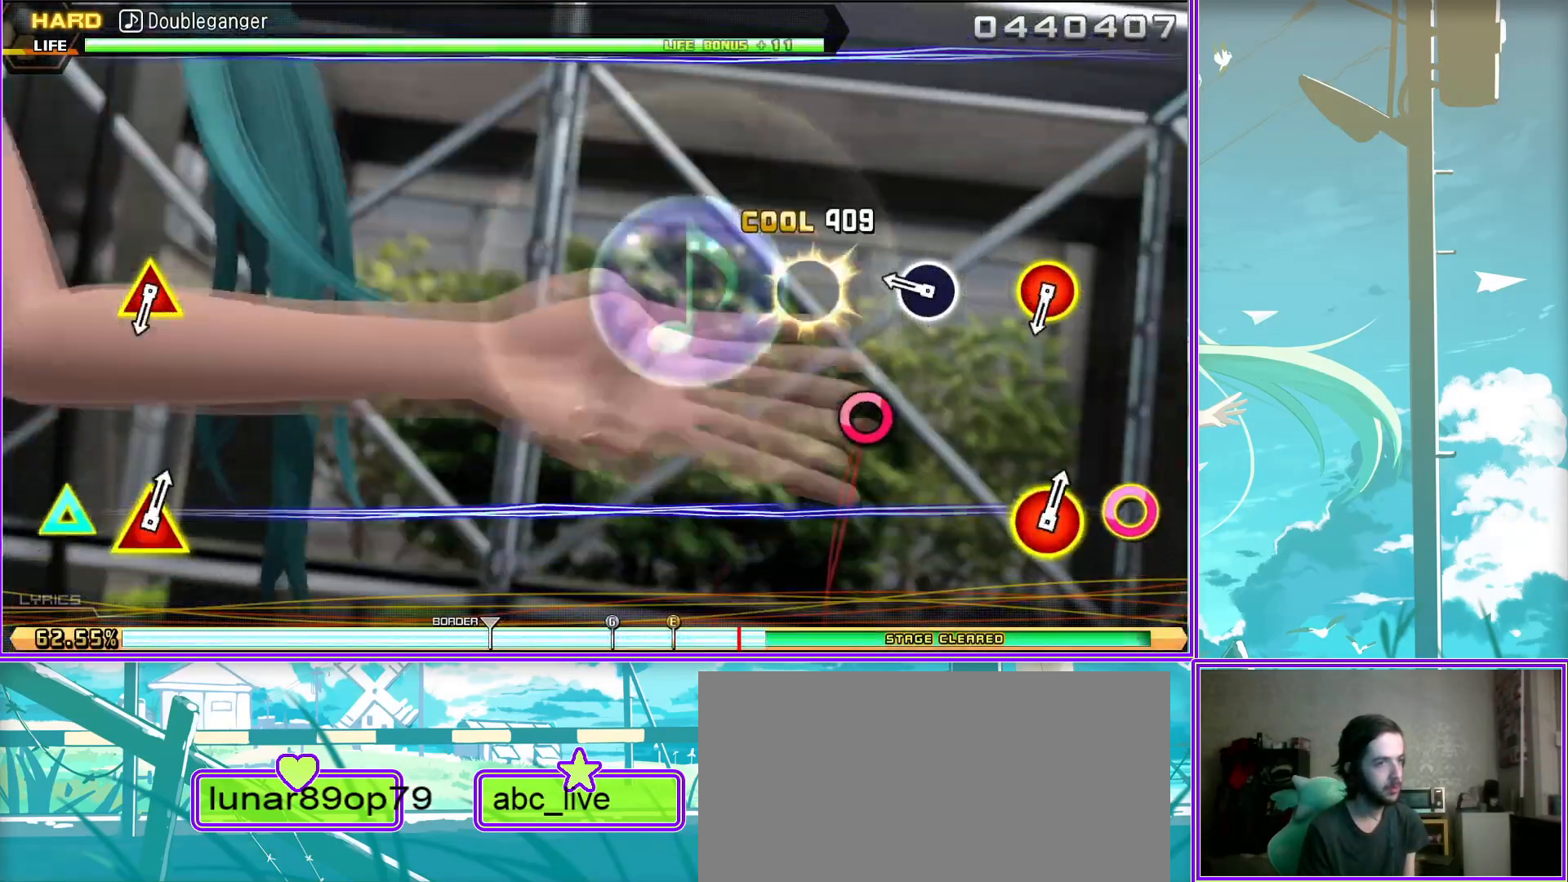
{"buttons": [], "left_stick": "center", "right_stick": "center", "events": [[67, "TRIANGLE", "down"], [83, "CIRCLE", "down"], [200, "TRIANGLE", "up"], [233, "CIRCLE", "up"]]}
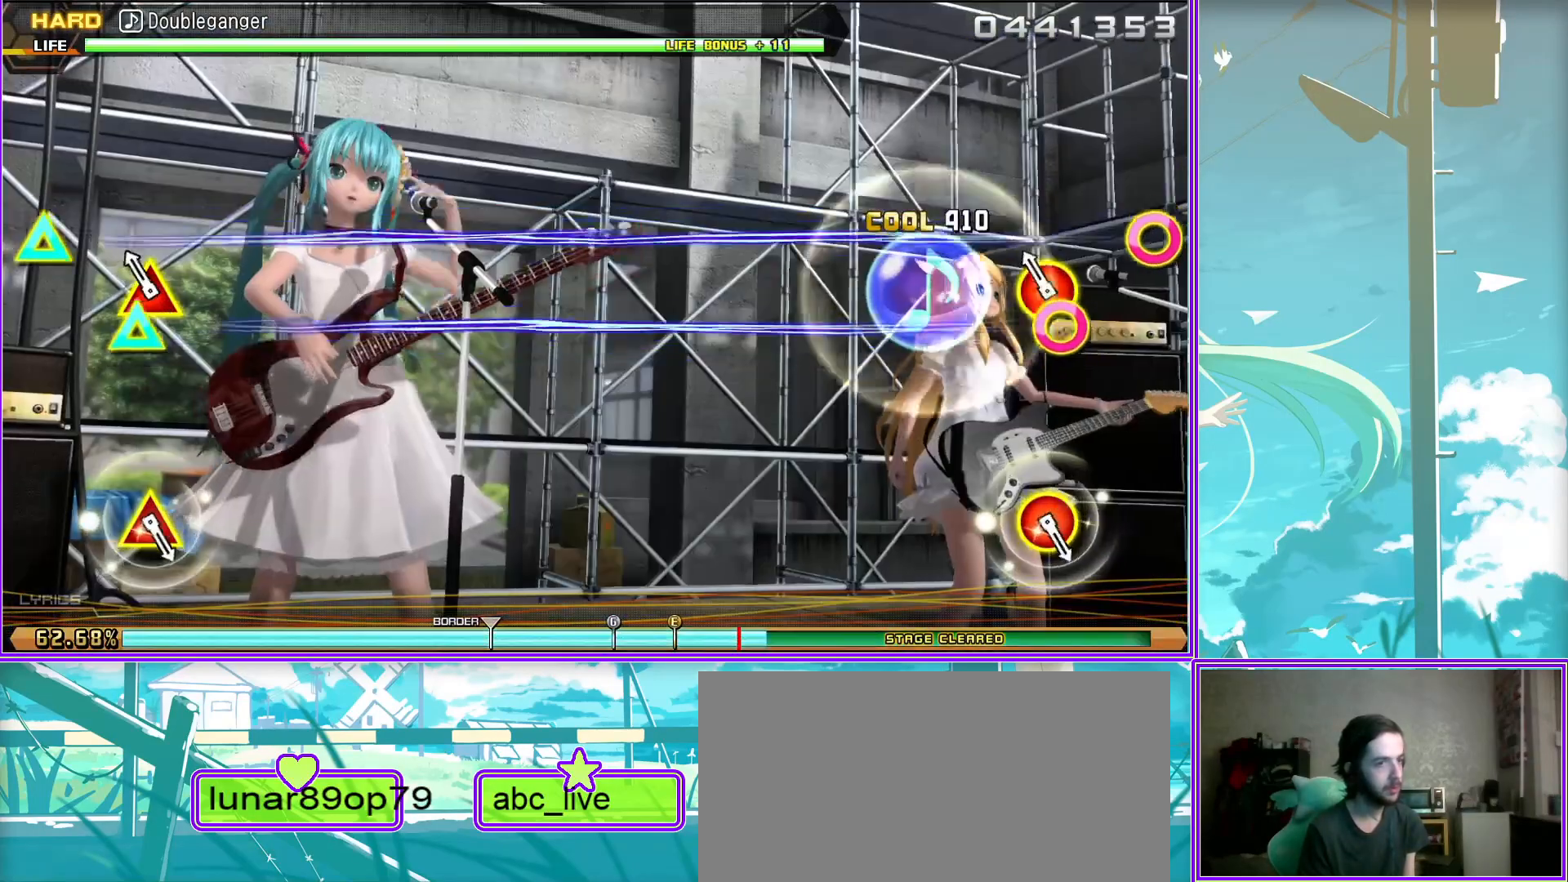
{"buttons": [], "left_stick": "center", "right_stick": "center", "events": [[233, "TRIANGLE", "down"], [250, "CIRCLE", "down"], [383, "TRIANGLE", "up"], [417, "CIRCLE", "up"]]}
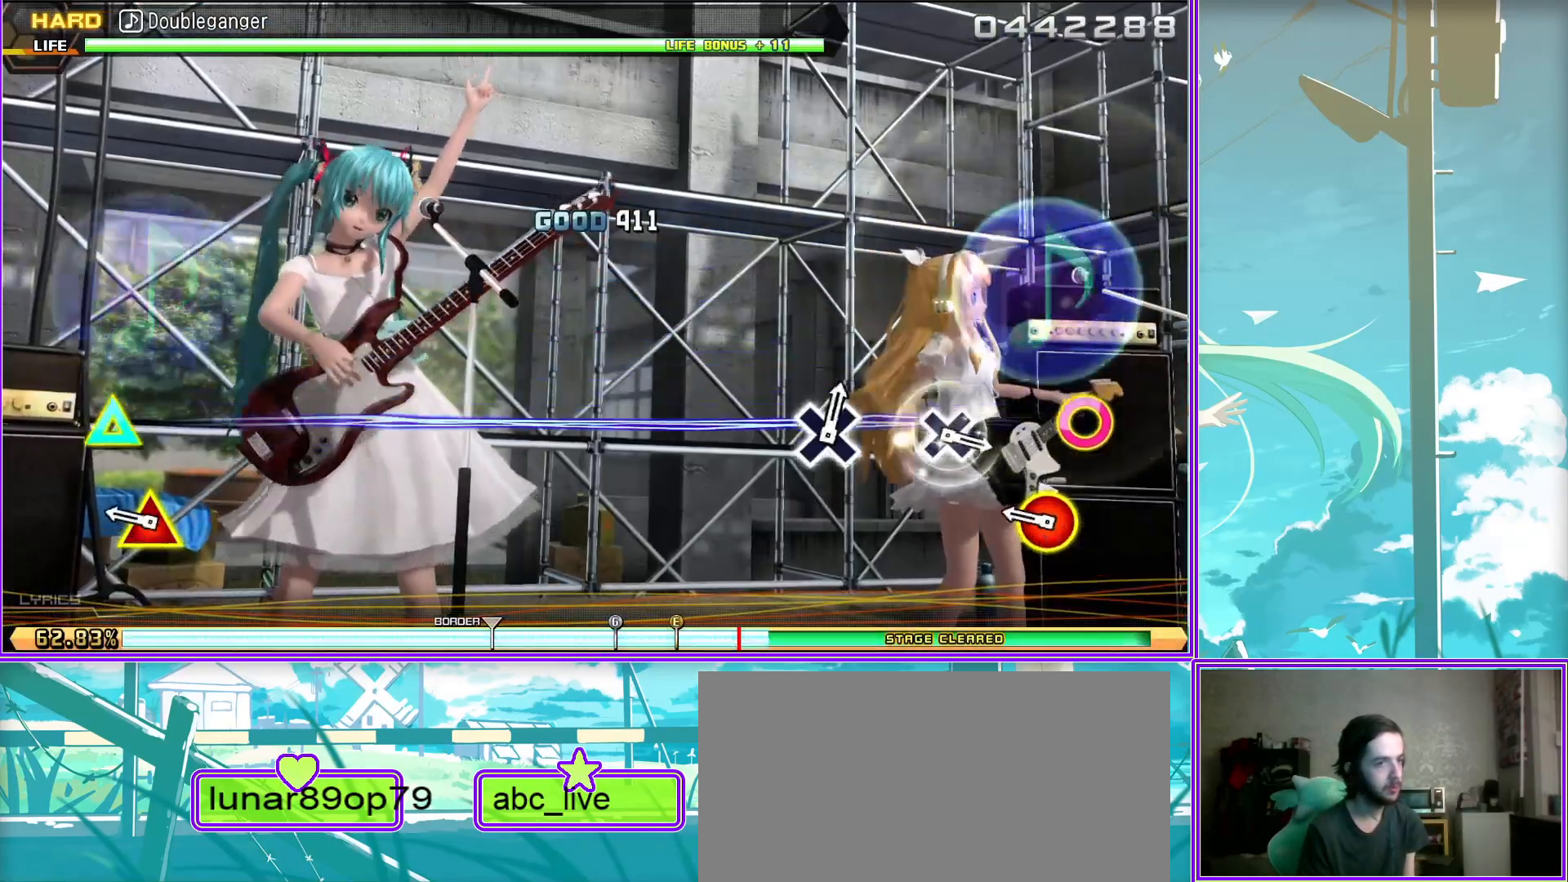
{"buttons": [], "left_stick": "center", "right_stick": "center", "events": [[417, "CROSS", "down"], [500, "CROSS", "up"]]}
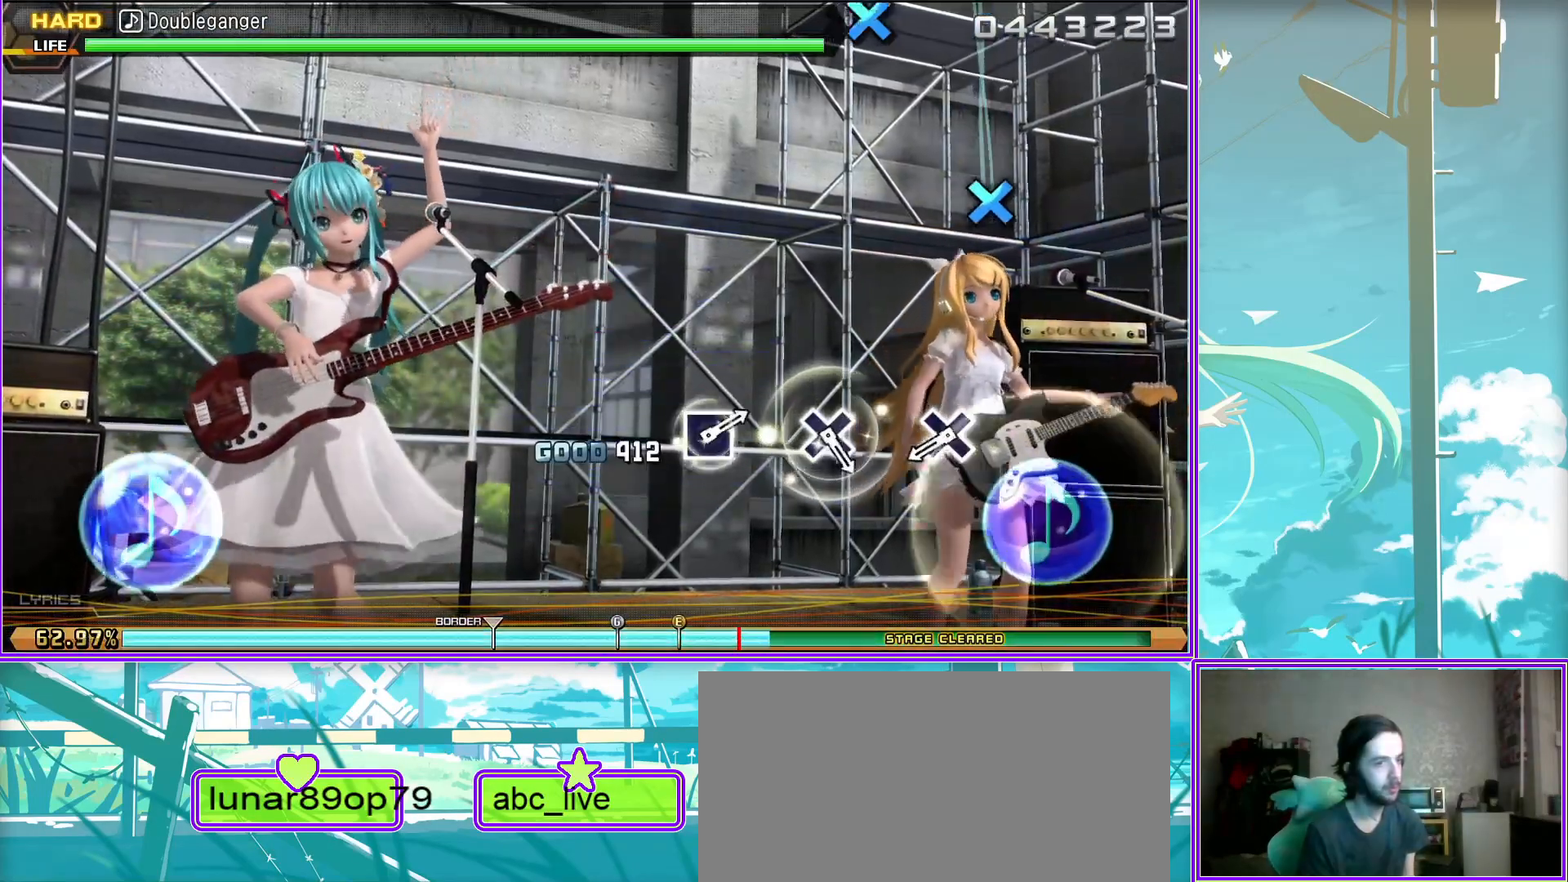
{"buttons": [], "left_stick": "center", "right_stick": "center", "events": [[250, "CROSS", "down"], [367, "CROSS", "up"]]}
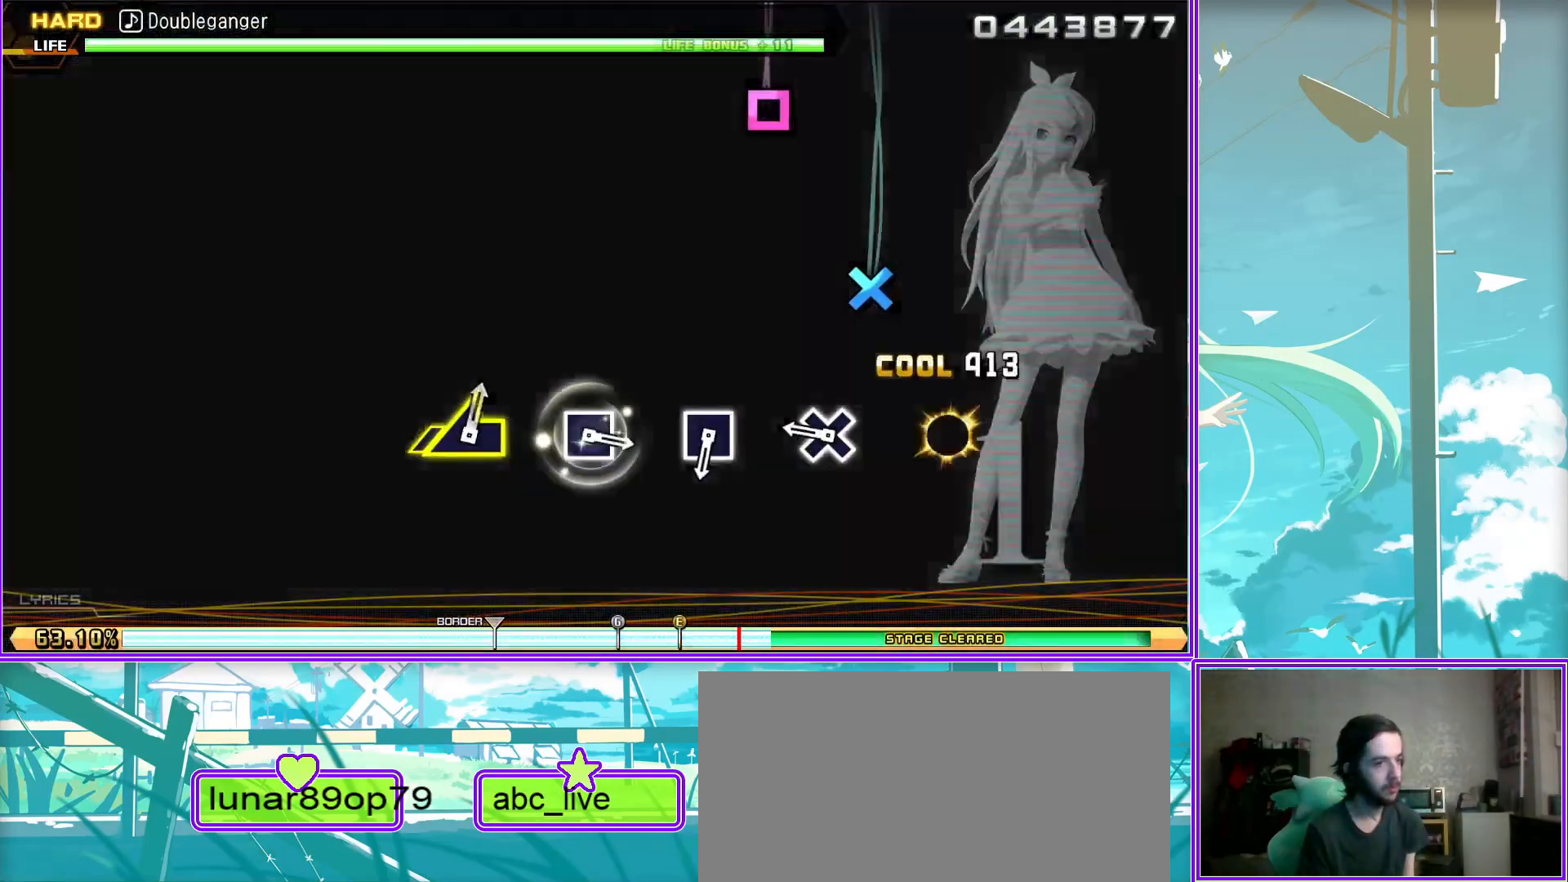
{"buttons": ["SQUARE"], "left_stick": "center", "right_stick": "center", "events": [[117, "SQUARE", "down"], [200, "SQUARE", "up"], [450, "SQUARE", "down"]]}
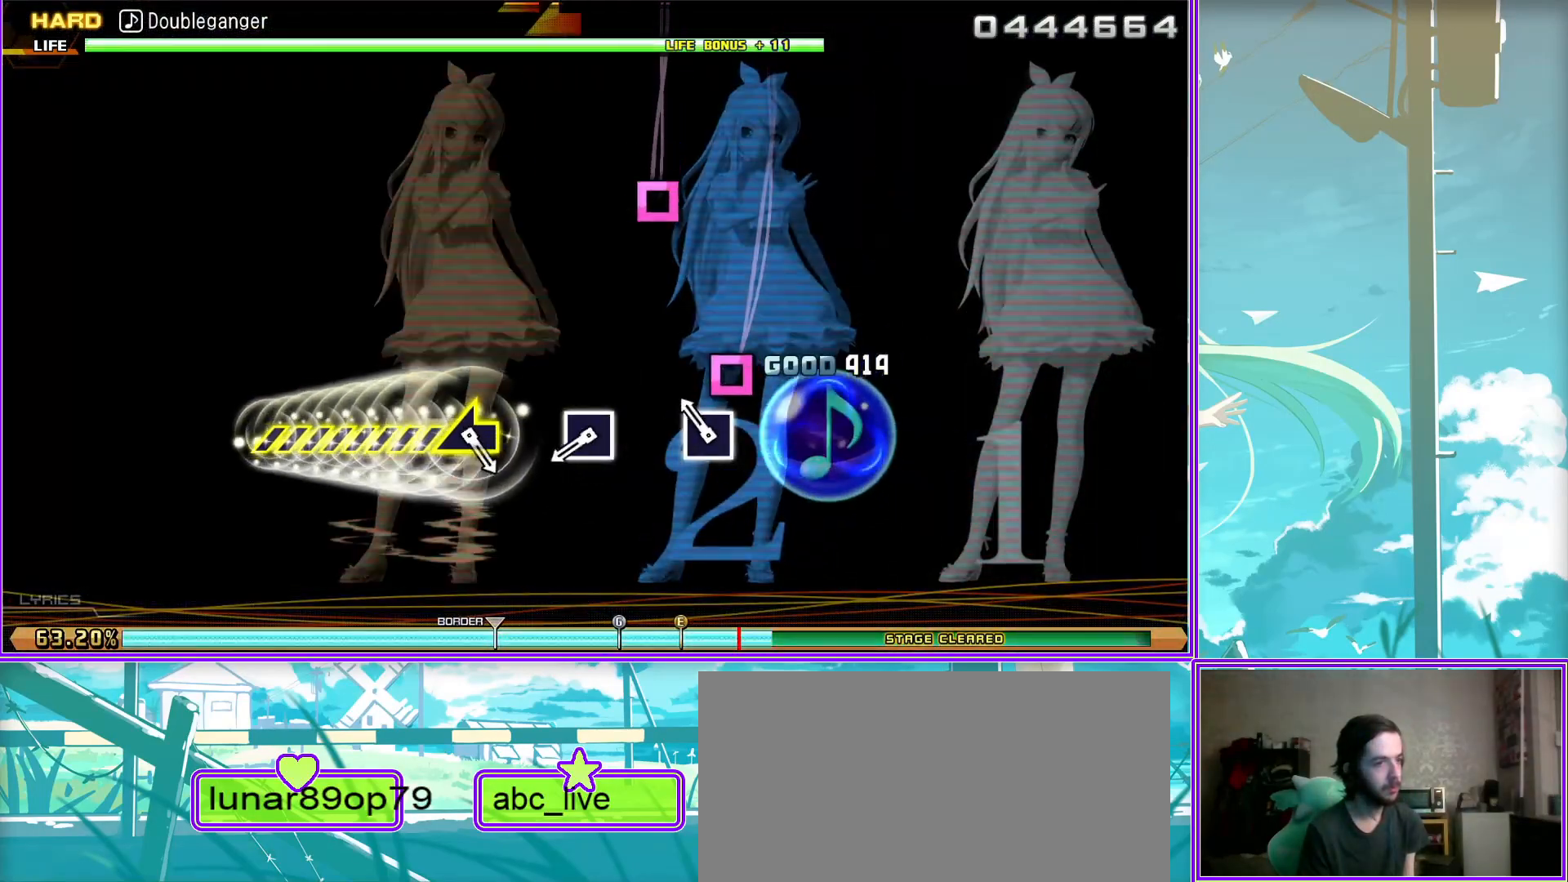
{"buttons": [], "left_stick": "left", "right_stick": "center", "events": [[83, "SQUARE", "up"], [217, "left_stick", "left"]]}
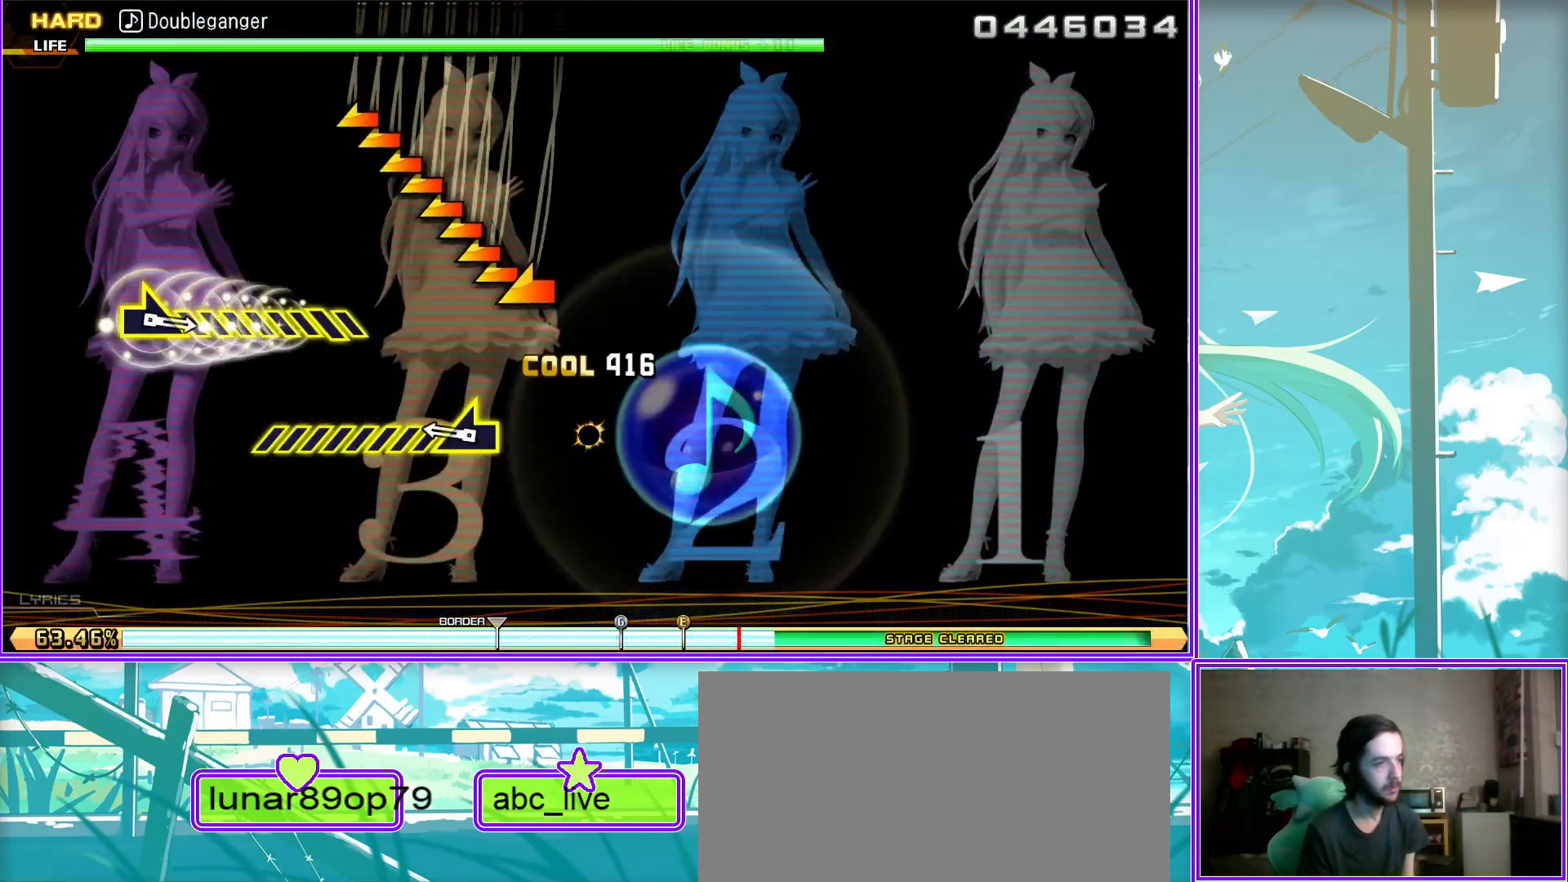
{"buttons": [], "left_stick": "right", "right_stick": "center", "events": [[217, "left_stick", "center"], [400, "left_stick", "right"]]}
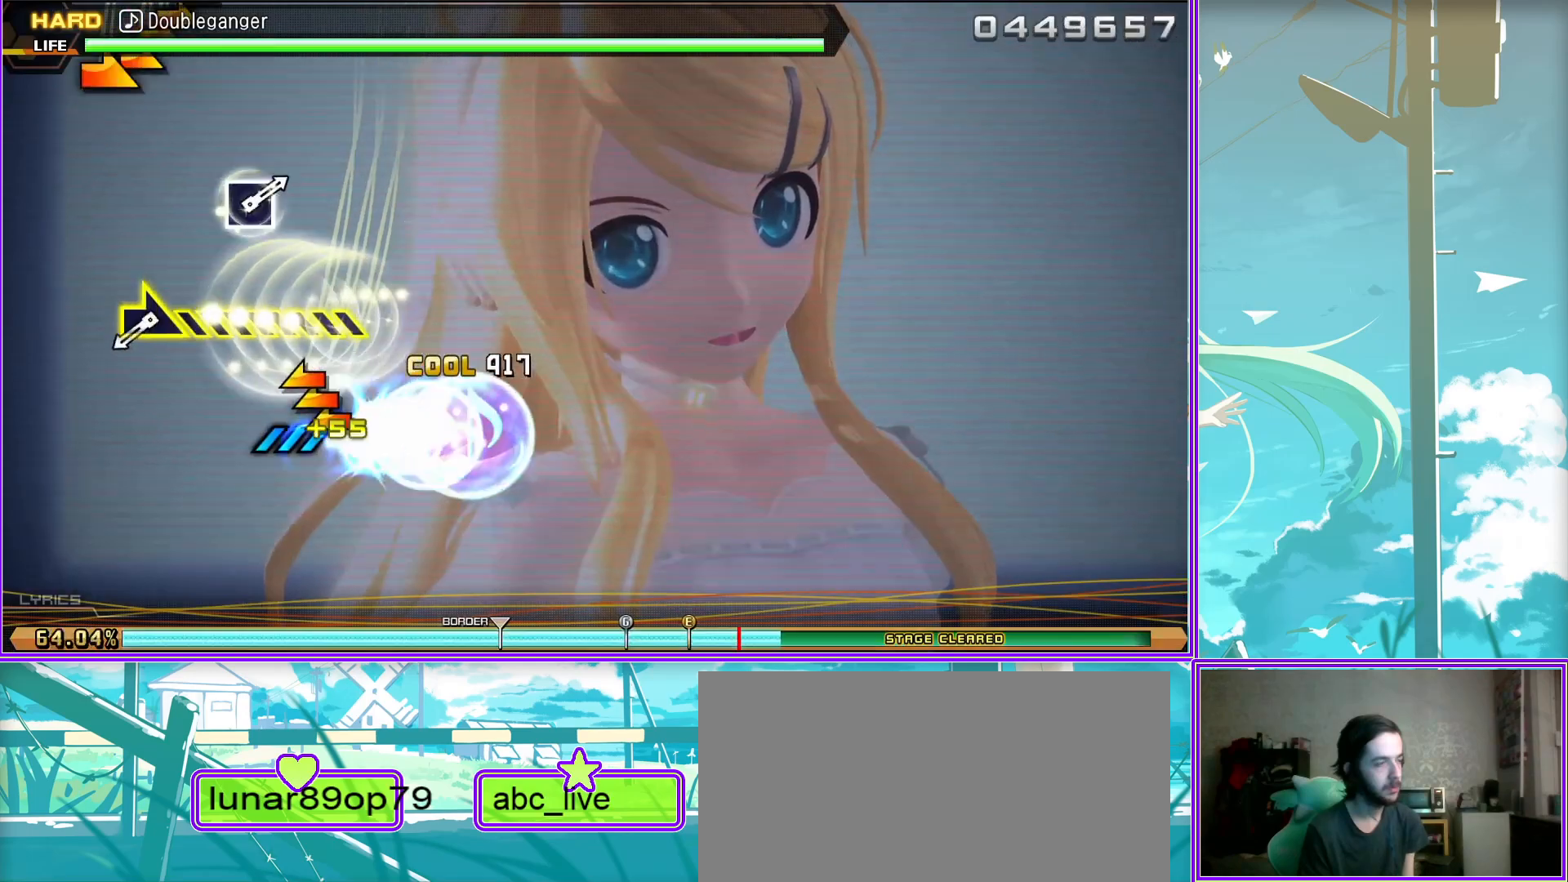
{"buttons": [], "left_stick": "center", "right_stick": "center", "events": [[317, "left_stick", "center"]]}
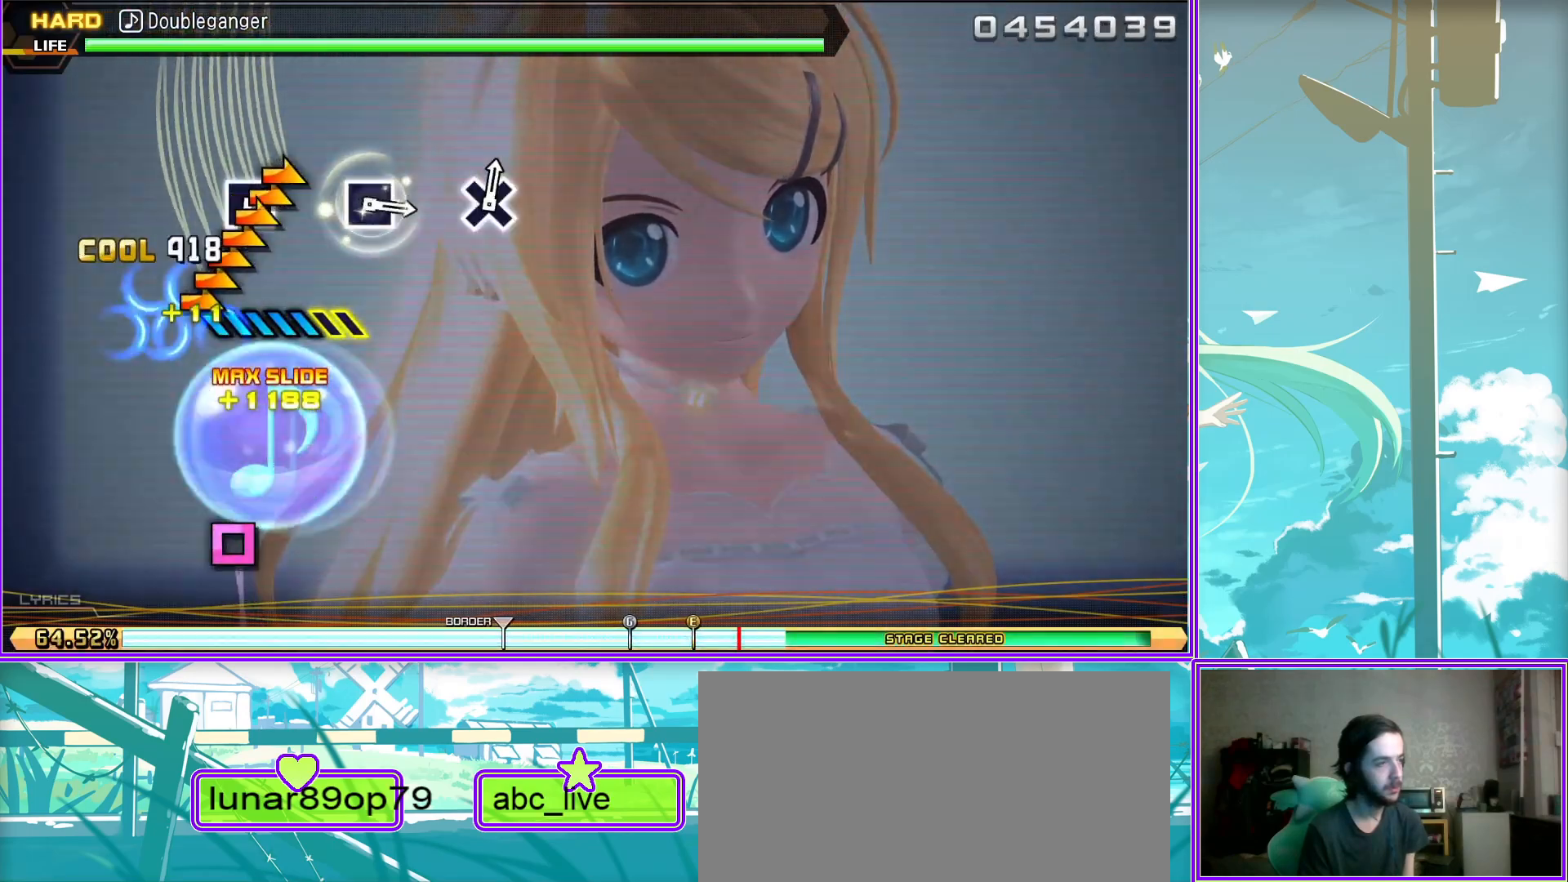
{"buttons": ["SQUARE"], "left_stick": "center", "right_stick": "center", "events": [[100, "SQUARE", "down"], [200, "SQUARE", "up"], [483, "SQUARE", "down"]]}
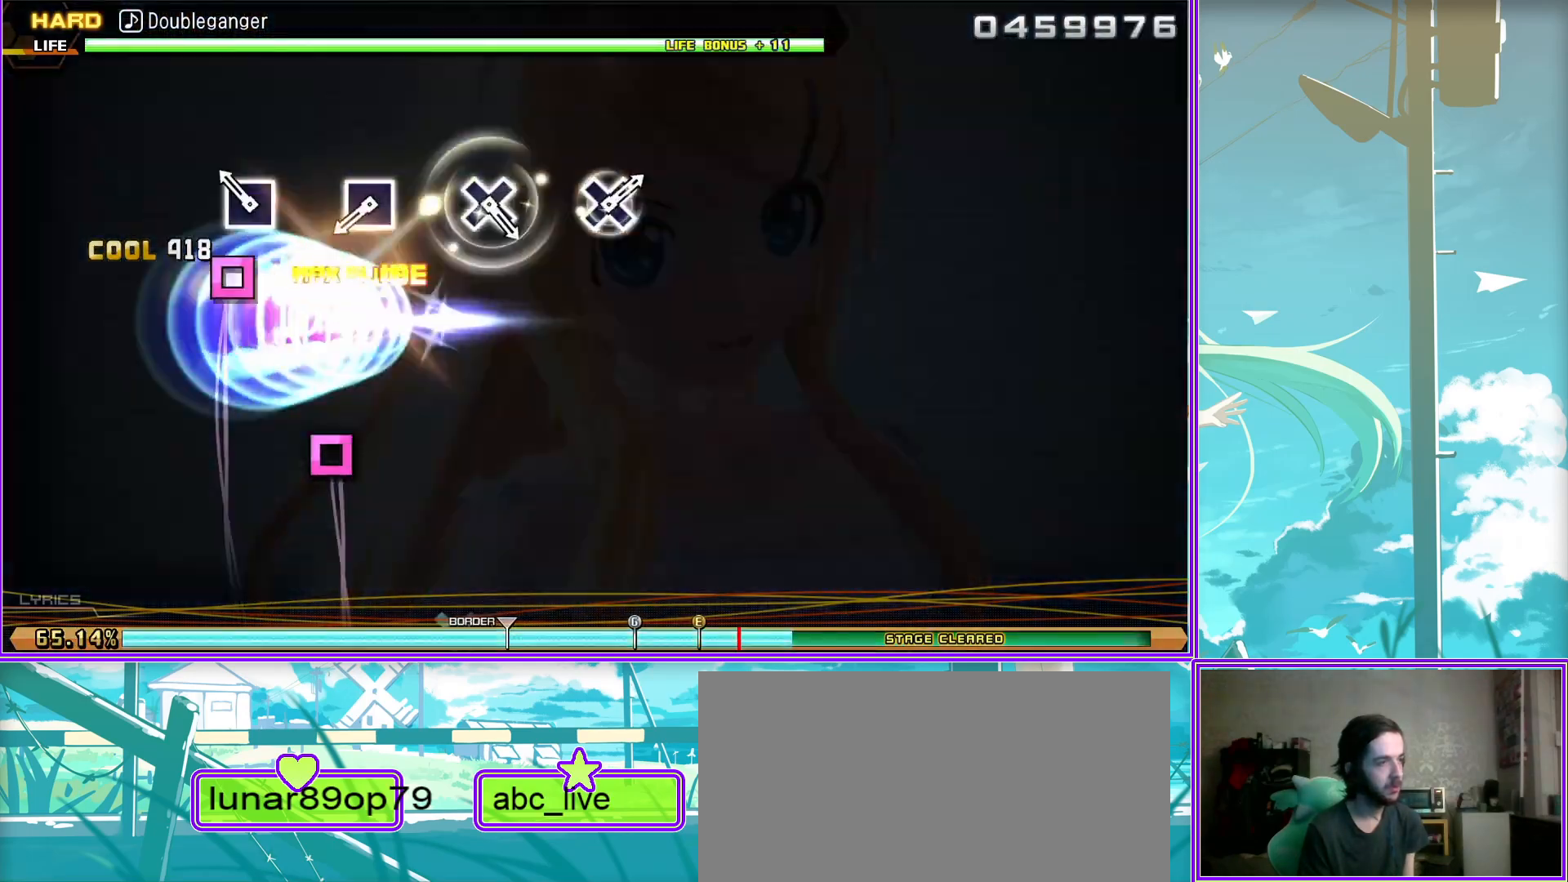
{"buttons": [], "left_stick": "center", "right_stick": "center", "events": [[50, "SQUARE", "up"], [300, "CROSS", "down"], [400, "CROSS", "up"]]}
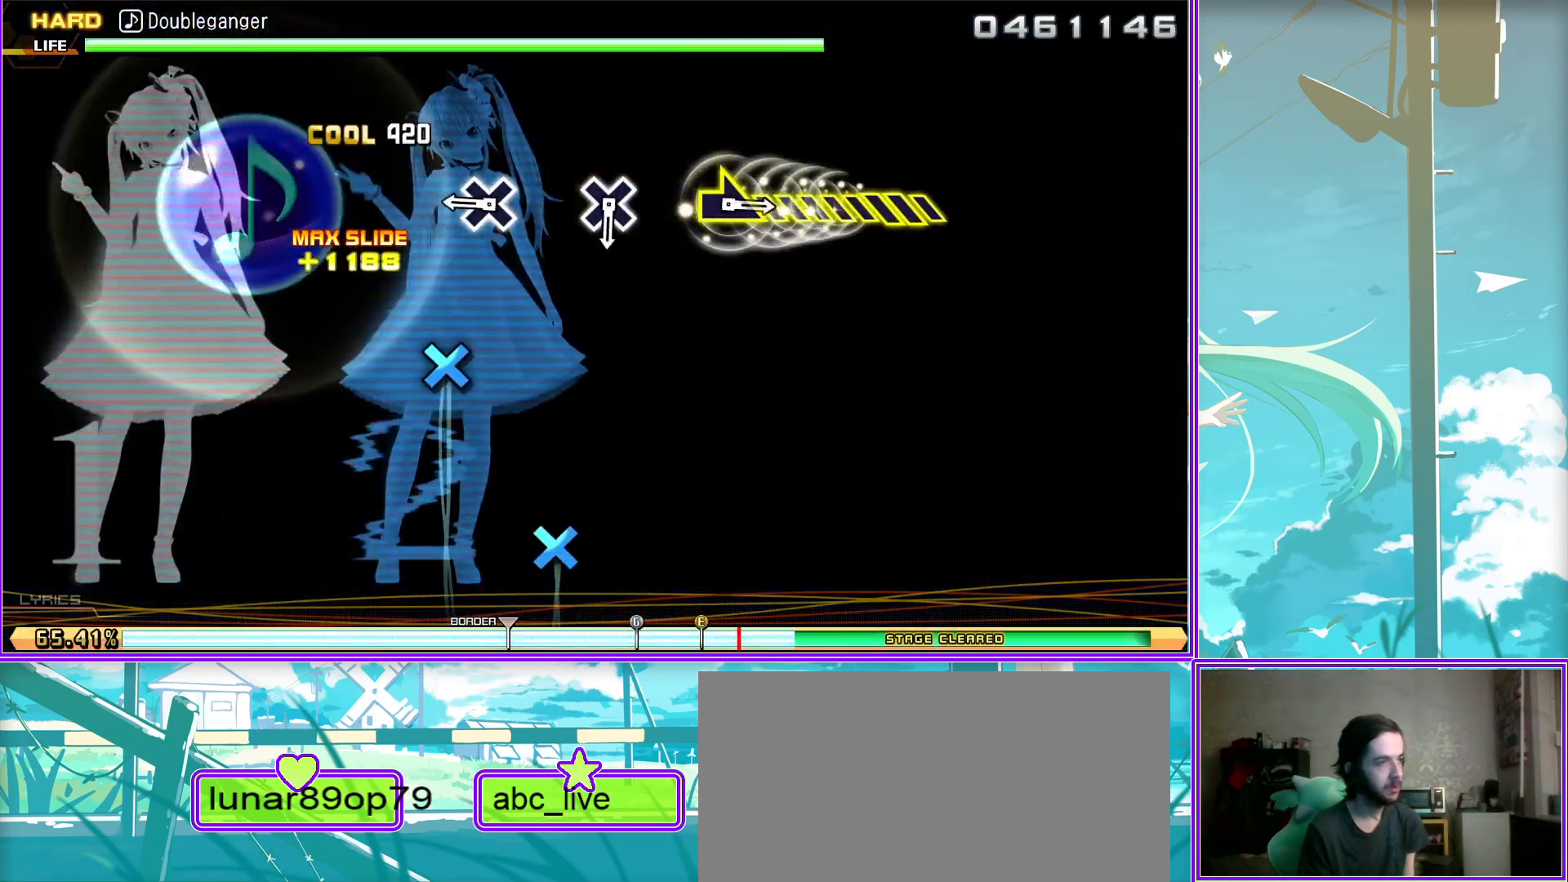
{"buttons": [], "left_stick": "right", "right_stick": "center", "events": [[150, "CROSS", "down"], [250, "CROSS", "up"], [467, "left_stick", "right"]]}
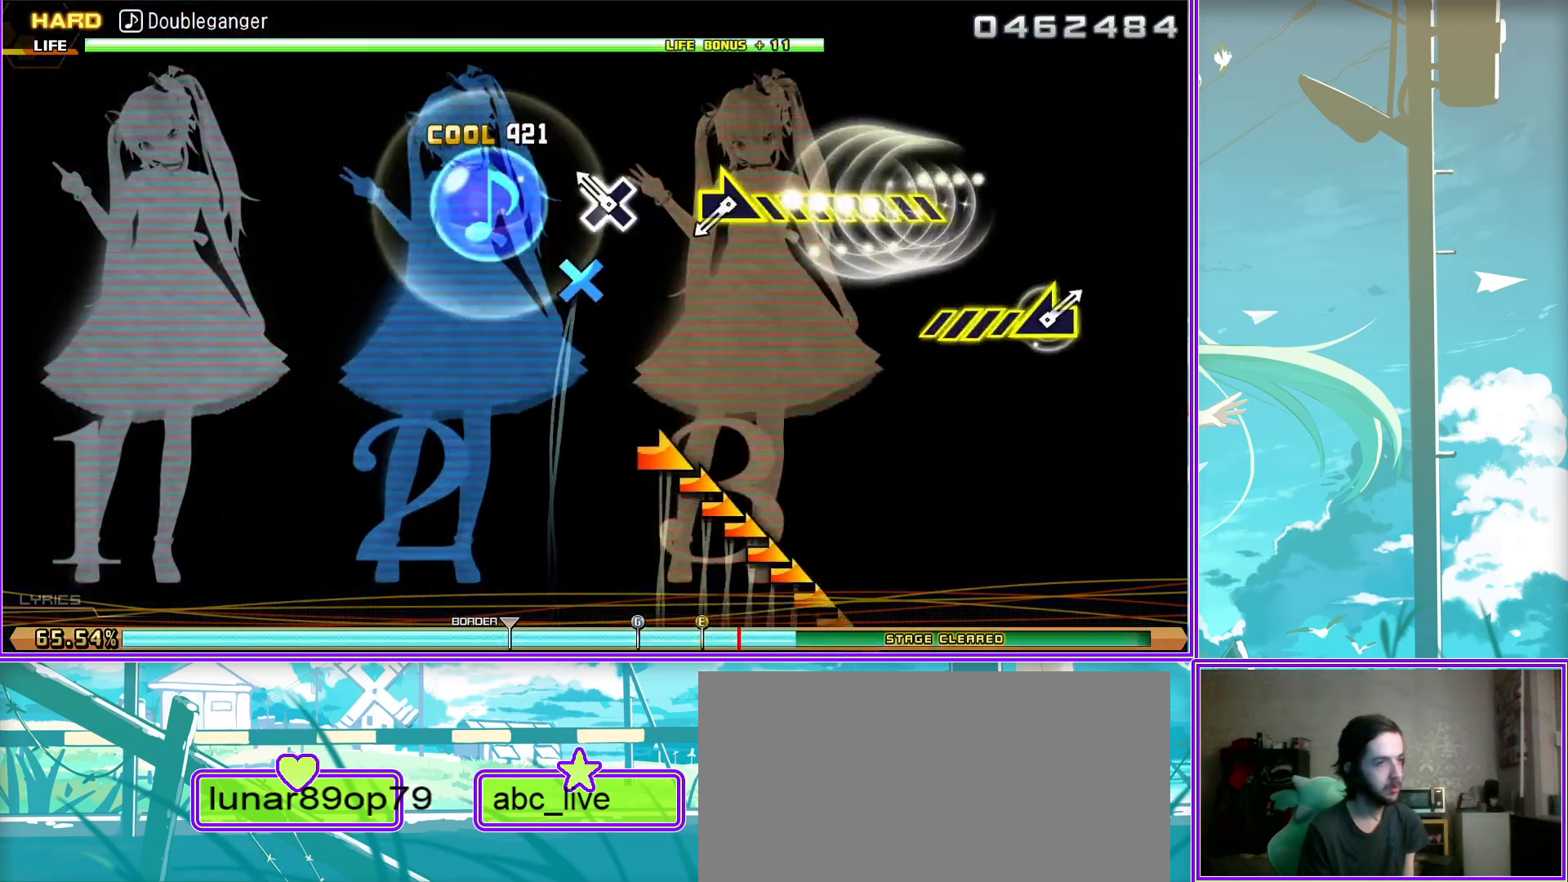
{"buttons": [], "left_stick": "center", "right_stick": "center", "events": [[467, "left_stick", "center"]]}
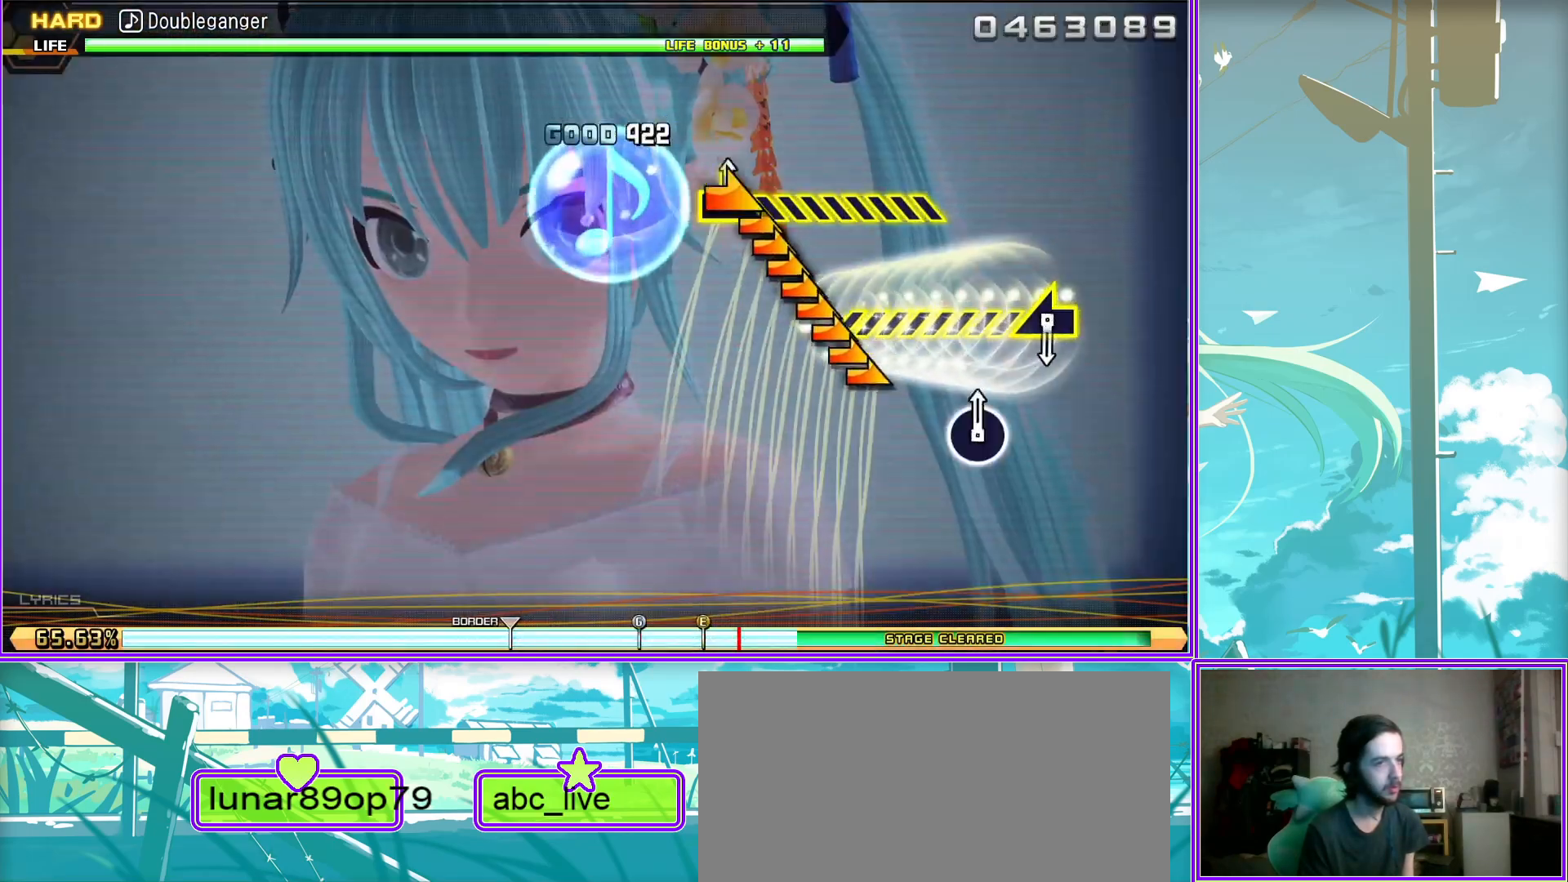
{"buttons": [], "left_stick": "left", "right_stick": "center", "events": [[183, "left_stick", "left"]]}
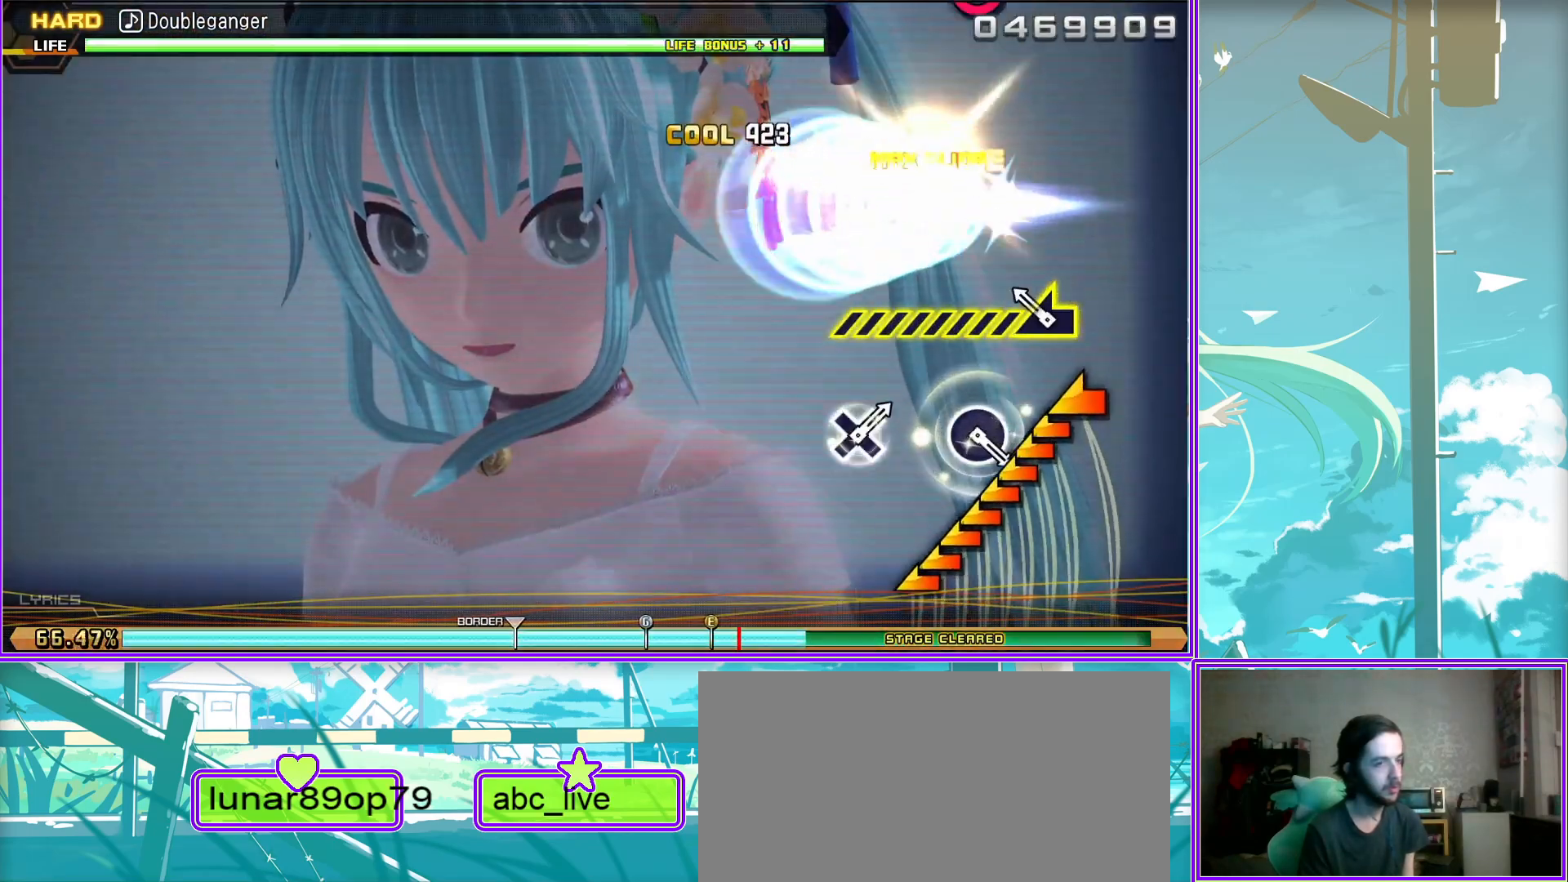
{"buttons": [], "left_stick": "center", "right_stick": "center", "events": [[133, "left_stick", "center"], [317, "CIRCLE", "down"], [383, "CIRCLE", "up"]]}
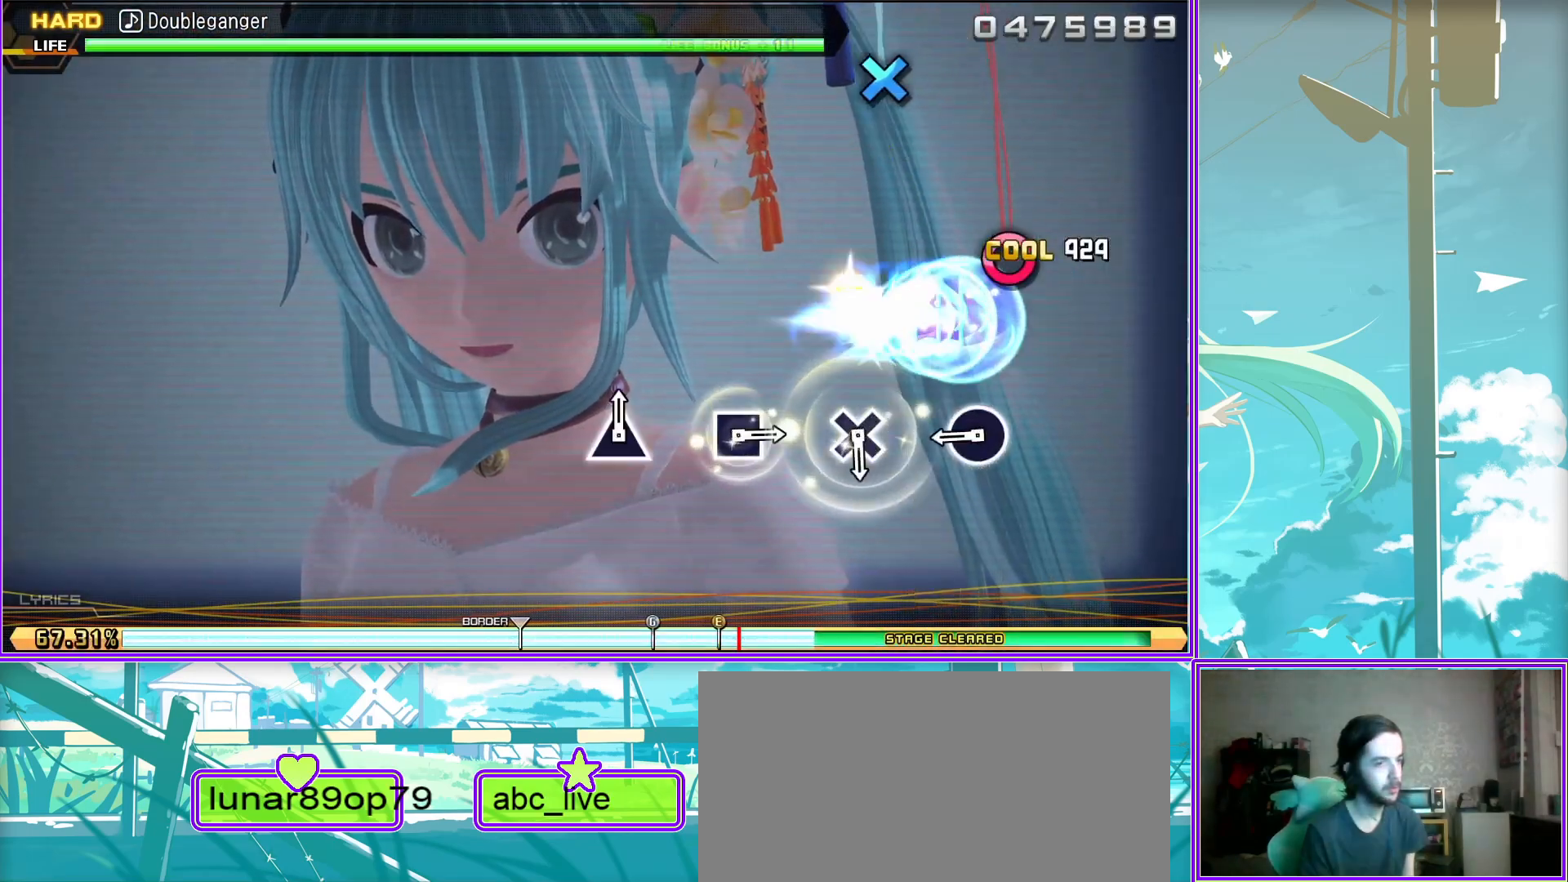
{"buttons": ["SQUARE"], "left_stick": "center", "right_stick": "center", "events": [[183, "CROSS", "down"], [267, "CROSS", "up"], [500, "SQUARE", "down"]]}
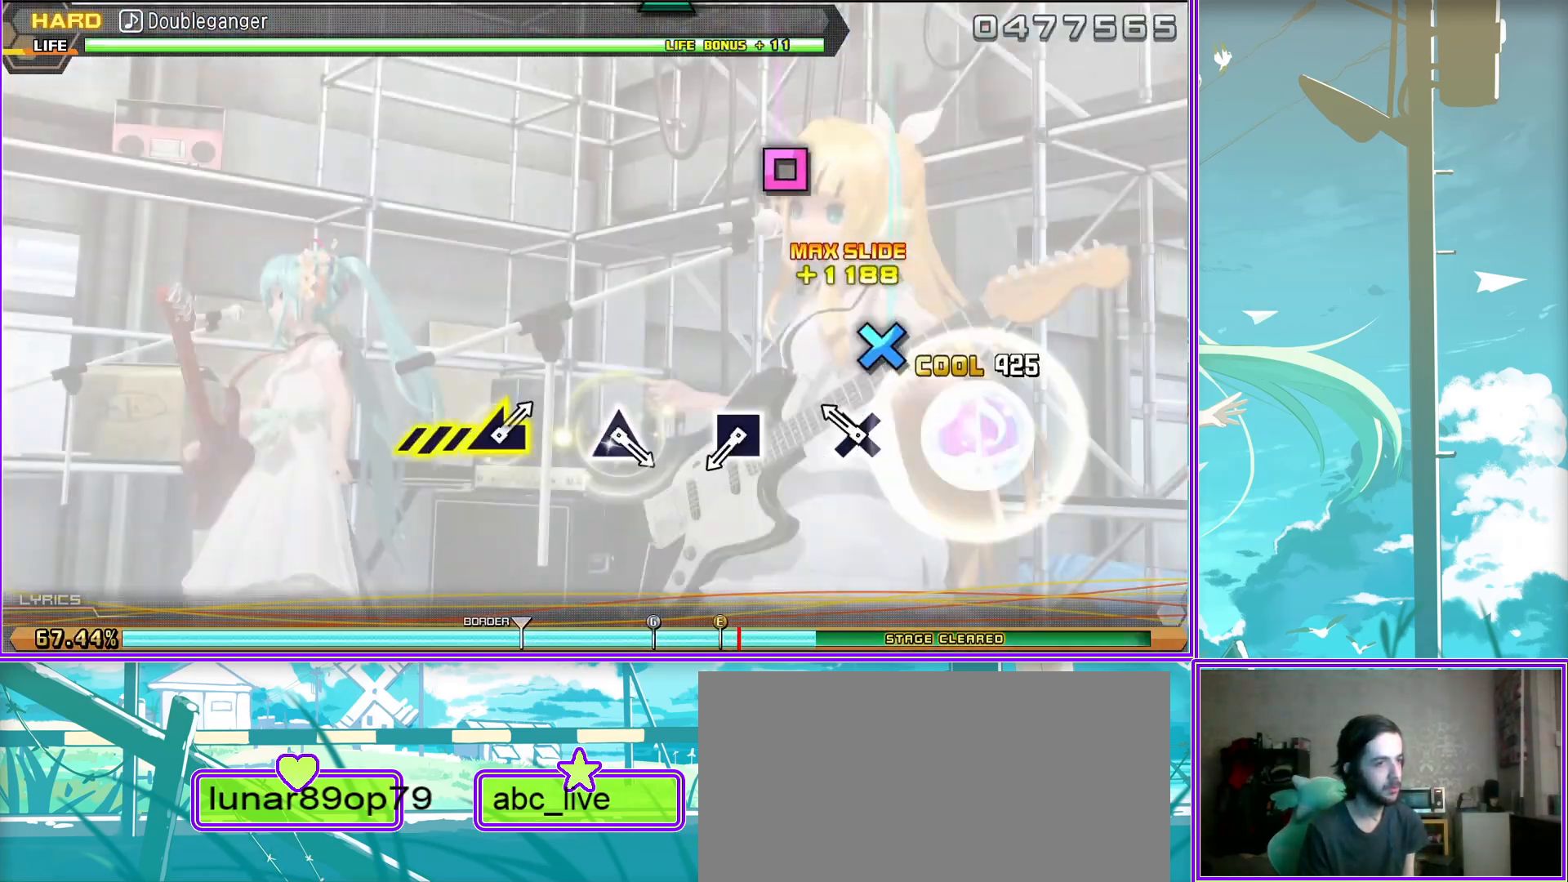
{"buttons": [], "left_stick": "center", "right_stick": "center", "events": [[100, "SQUARE", "up"], [333, "TRIANGLE", "down"], [450, "TRIANGLE", "up"]]}
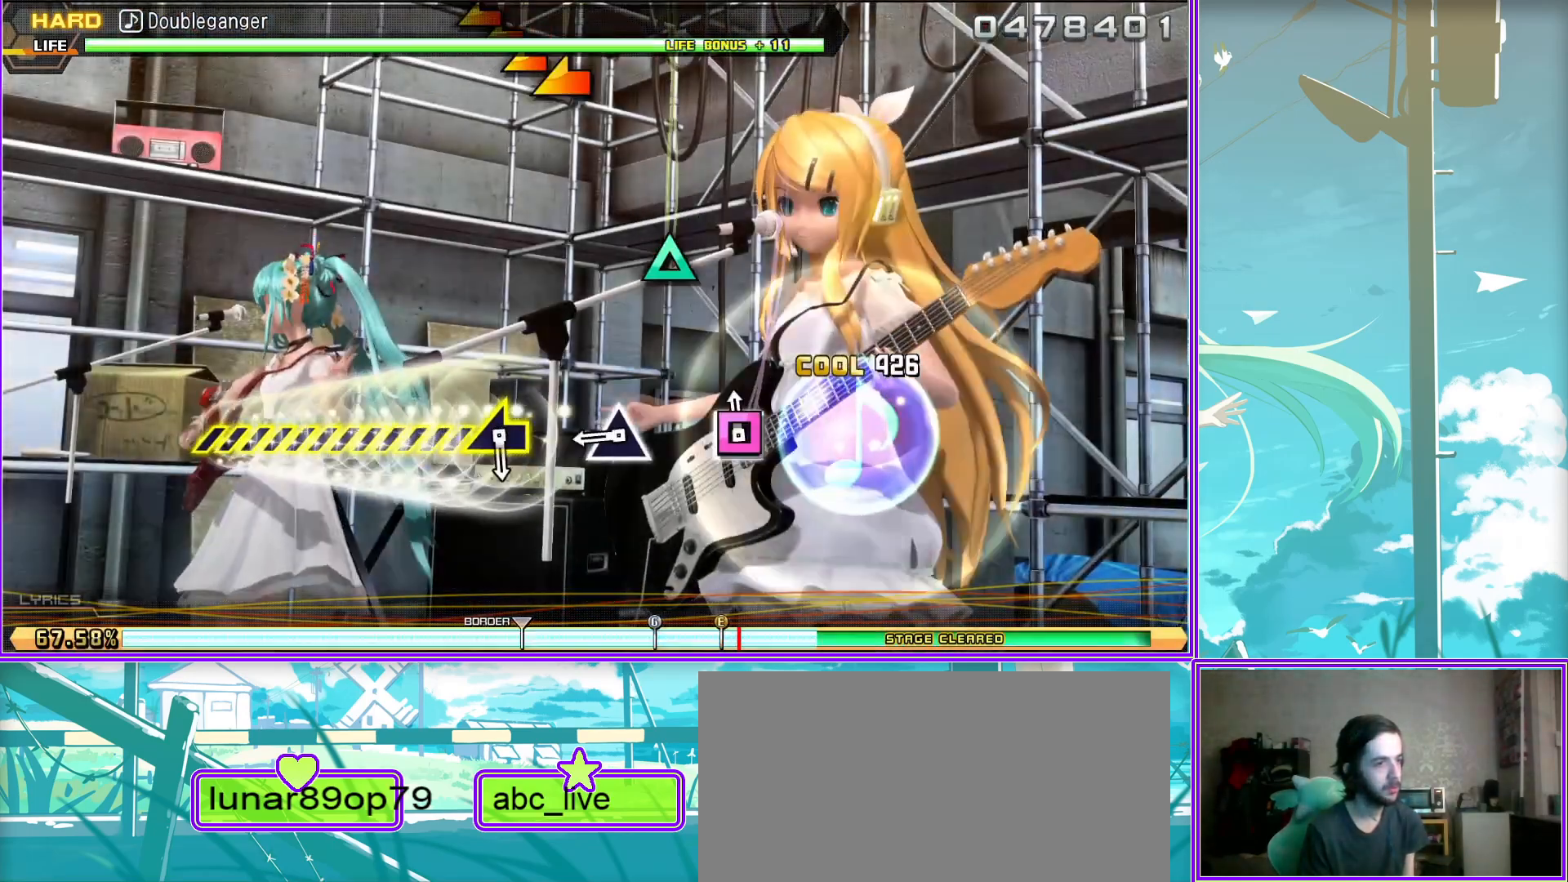
{"buttons": [], "left_stick": "left", "right_stick": "center", "events": [[100, "left_stick", "left"]]}
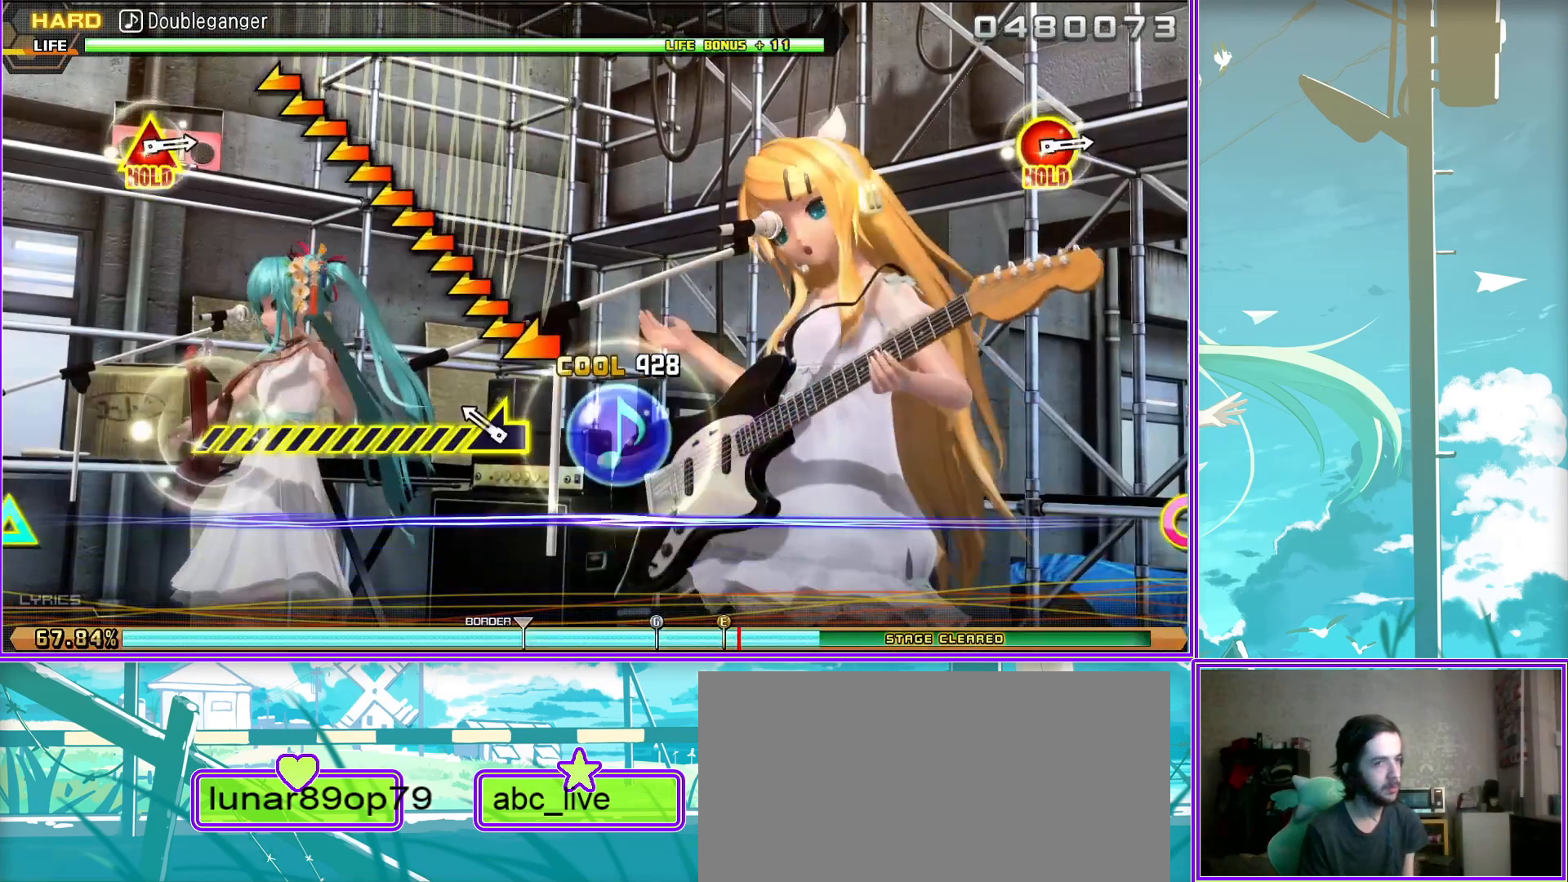
{"buttons": ["TRIANGLE"], "left_stick": "center", "right_stick": "center", "events": [[300, "left_stick", "center"], [483, "TRIANGLE", "down"]]}
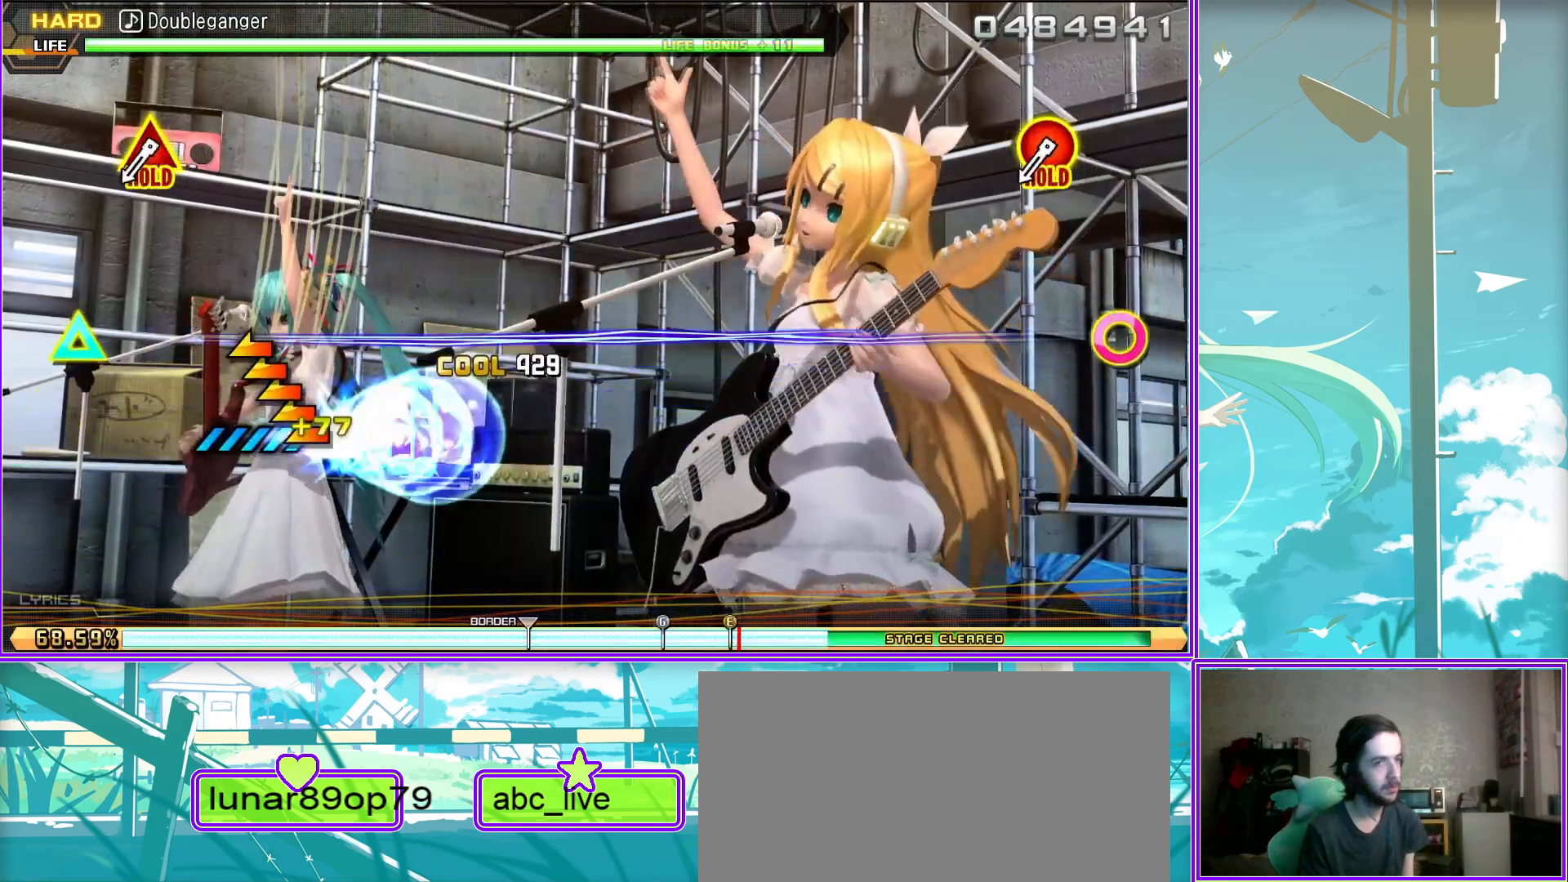
{"buttons": ["CIRCLE", "TRIANGLE"], "left_stick": "center", "right_stick": "center", "events": [[17, "CIRCLE", "down"]]}